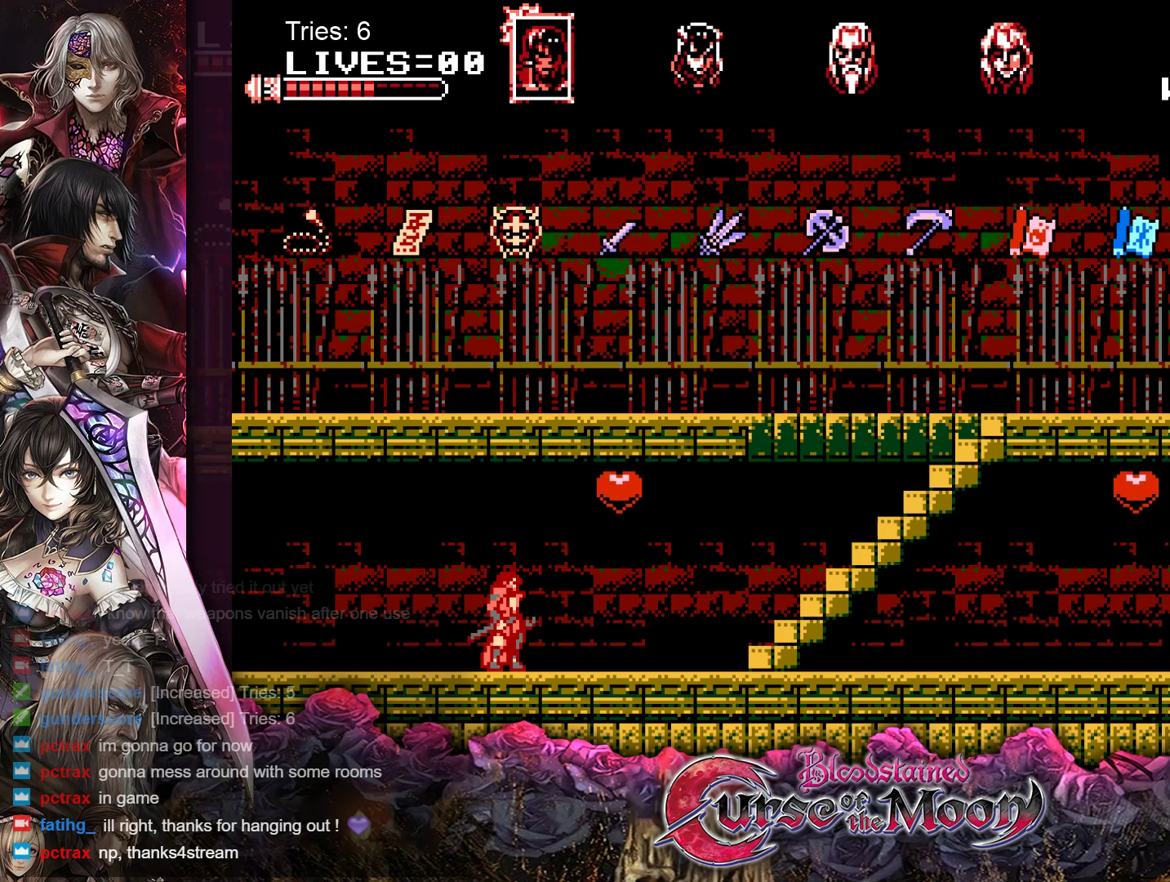
Gameplay with a controller (Nintendo layout); each line is a JSON object with the inputs held at the frame after it. "events" lists button and stick changes between this image and that frame as [ms after this image, input, new state], when the widget could be followed in between. Not read: L1 L3 R3.
{"buttons": ["DPAD_RIGHT"], "events": [[50, "DPAD_RIGHT", "down"]]}
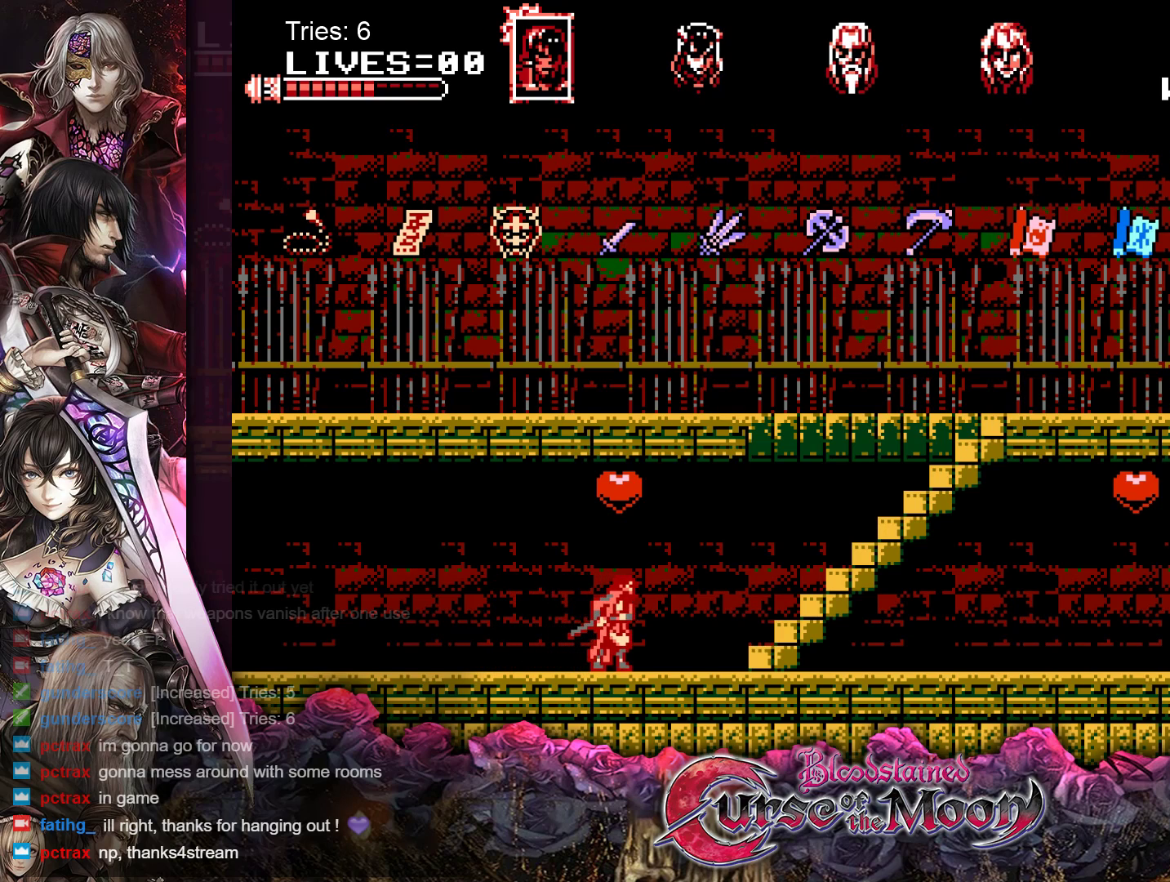
{"buttons": ["DPAD_RIGHT"], "events": []}
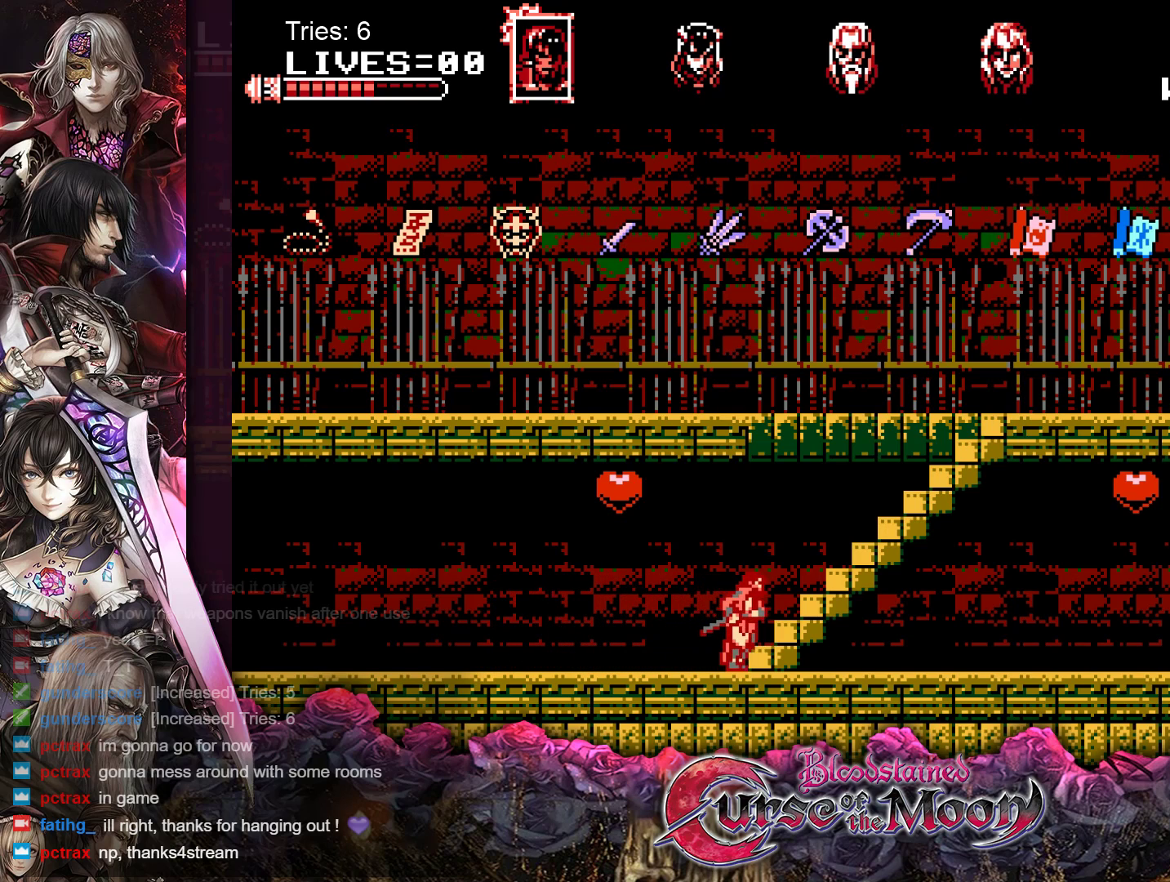
{"buttons": ["DPAD_RIGHT"], "events": []}
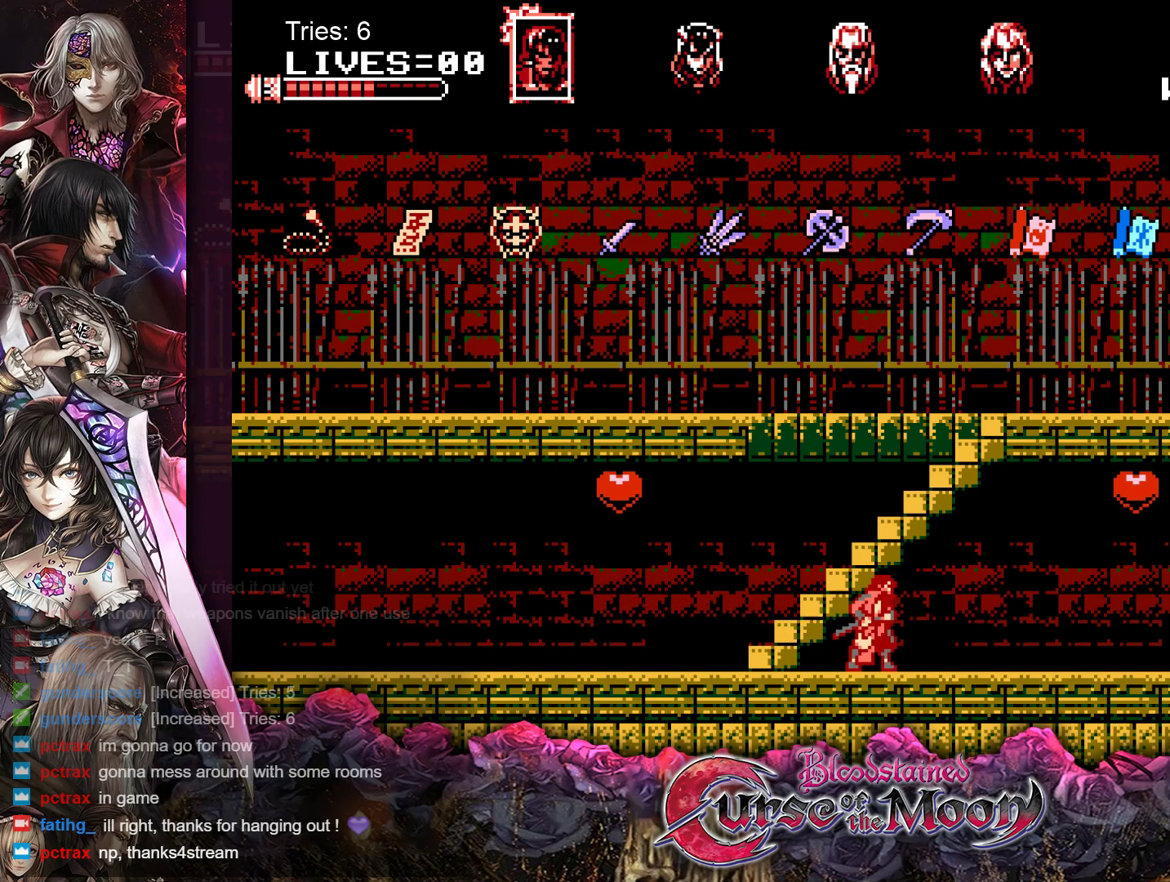
{"buttons": ["DPAD_RIGHT"], "events": []}
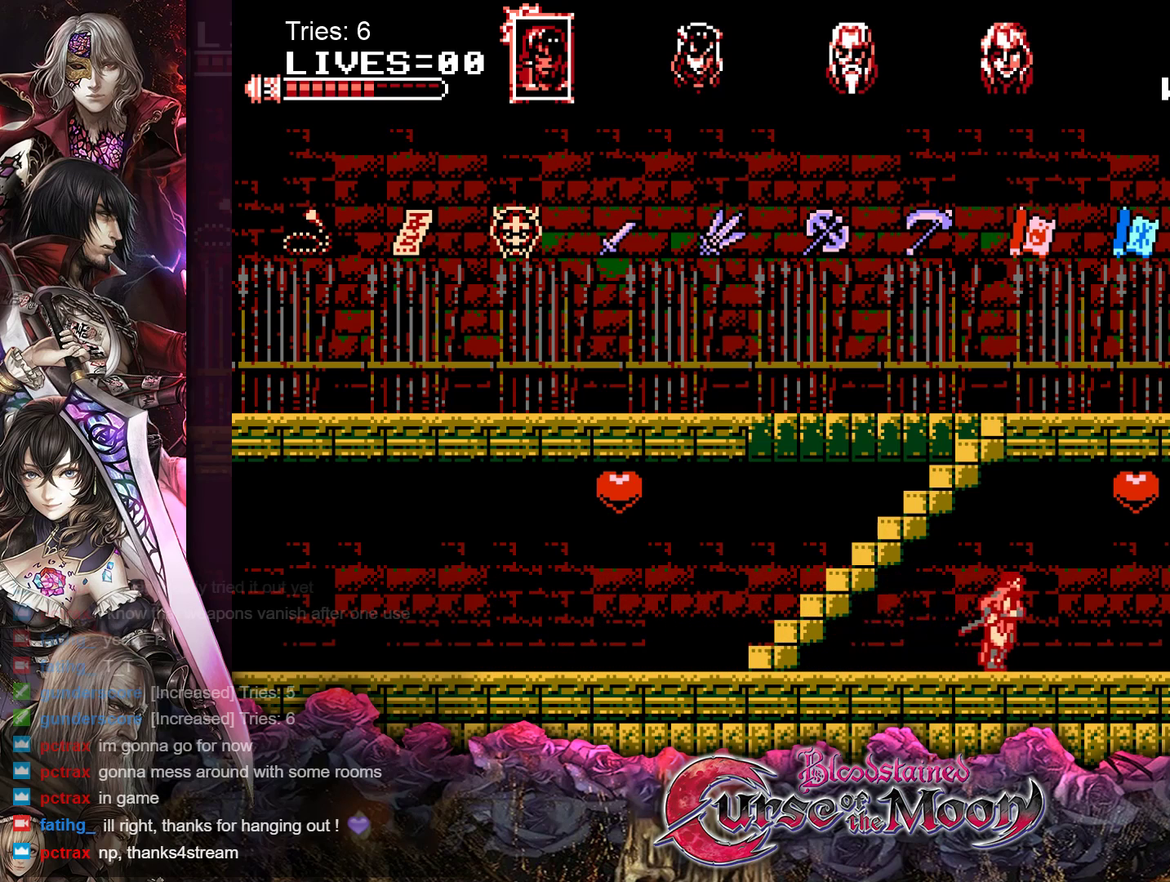
{"buttons": [], "events": [[417, "DPAD_RIGHT", "up"]]}